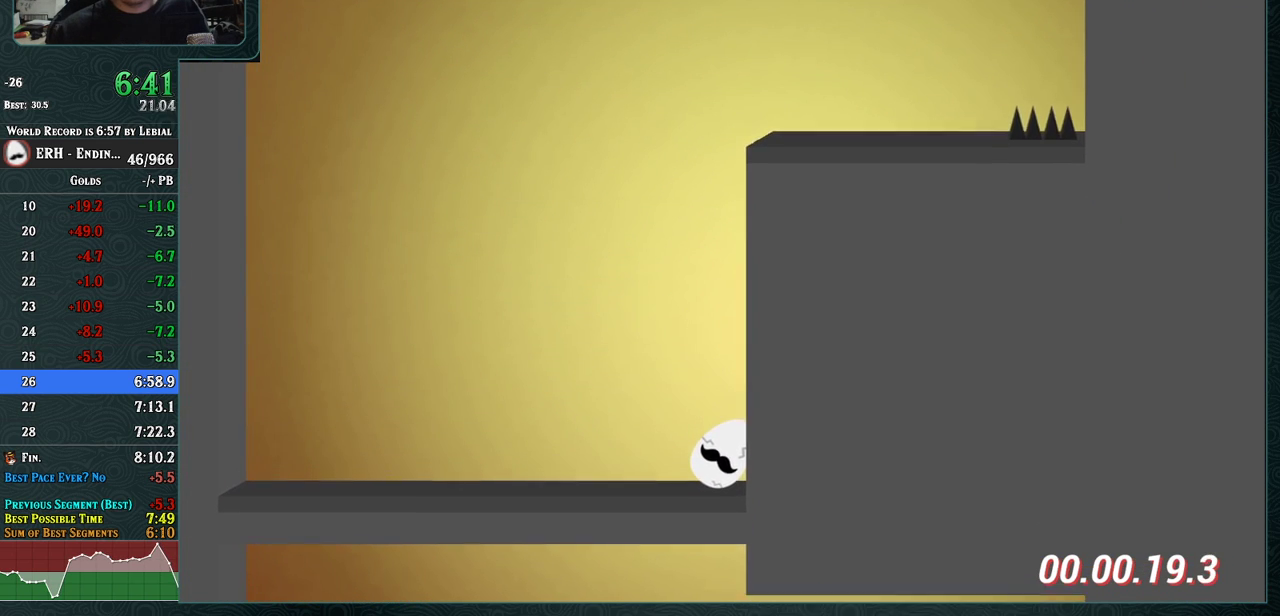
Gameplay with a controller (arcade stick); each line is a JSON object with the inputs held at the frame after it. "events" lists button and stick changes between this image and that frame as [ms after this image, input, new state], when the widget could be followed in between. Not read: L3 R3.
{"buttons": [], "left_stick": "center", "events": []}
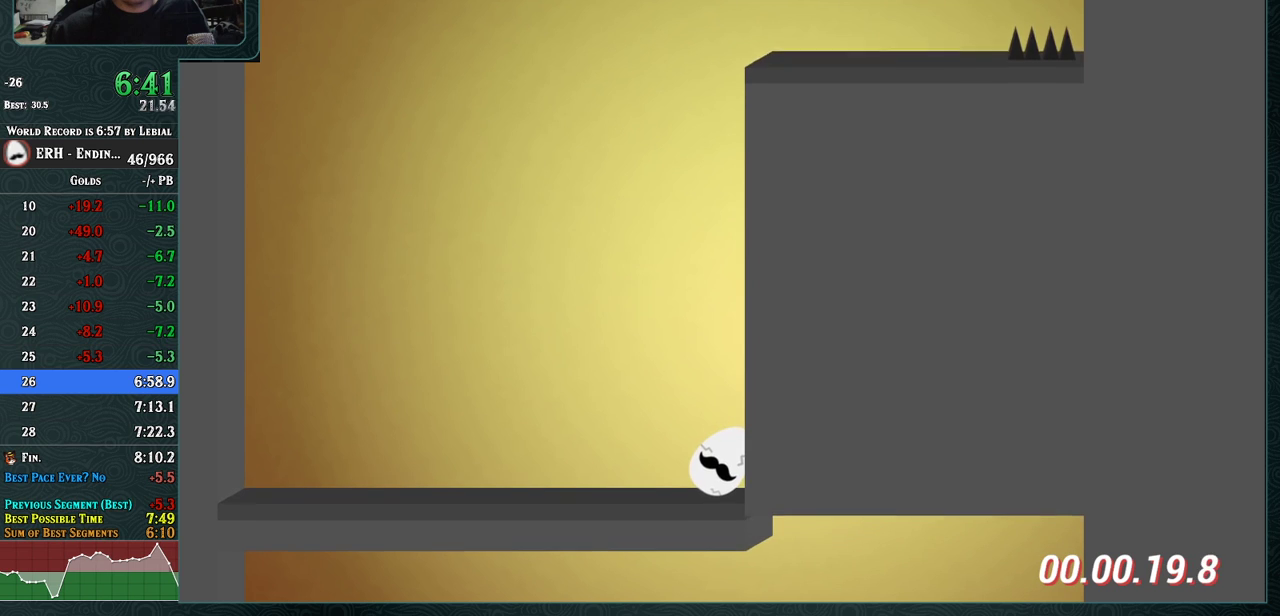
{"buttons": [], "left_stick": "center", "events": []}
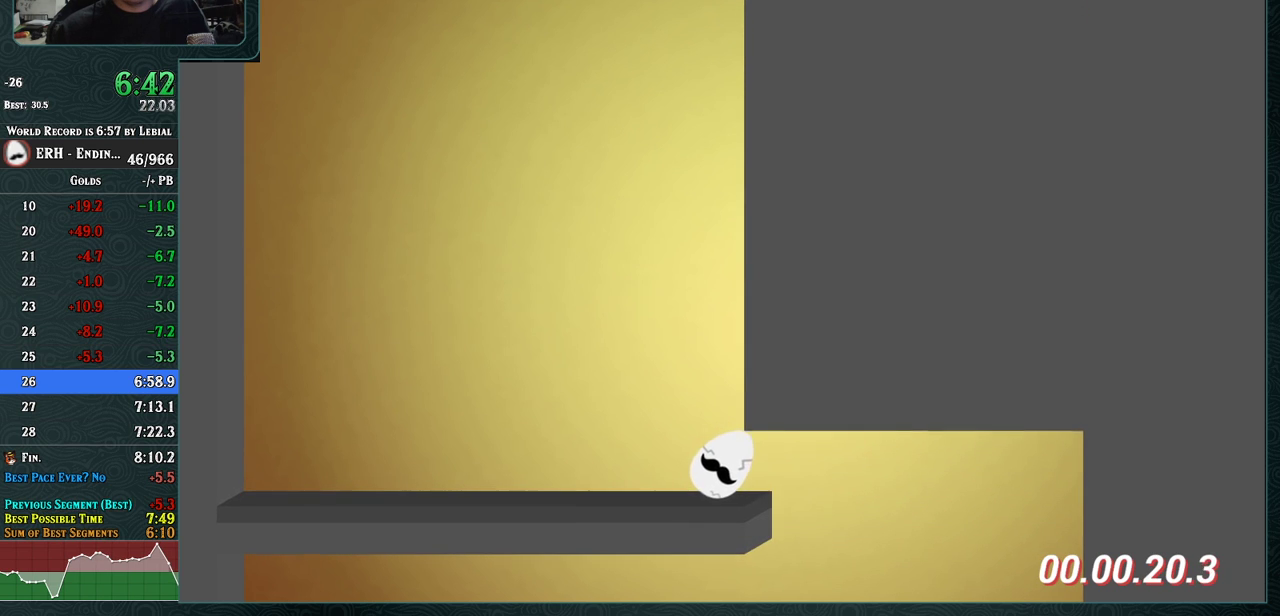
{"buttons": [], "left_stick": "center", "events": []}
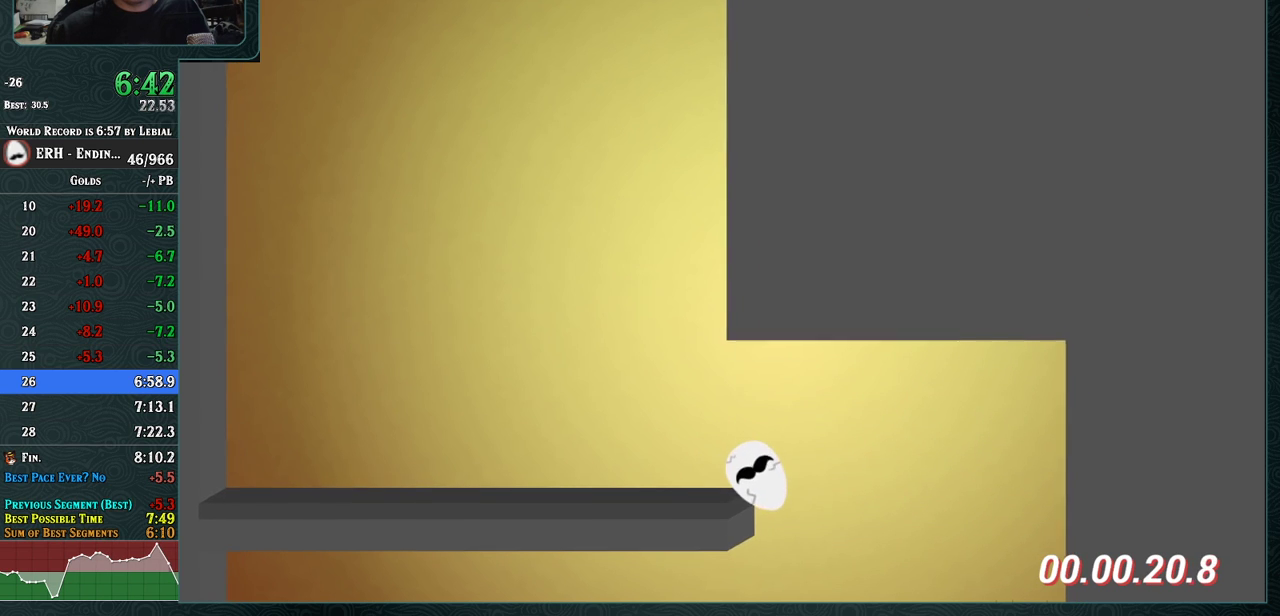
{"buttons": ["L1"], "left_stick": "center", "events": [[433, "L1", "down"]]}
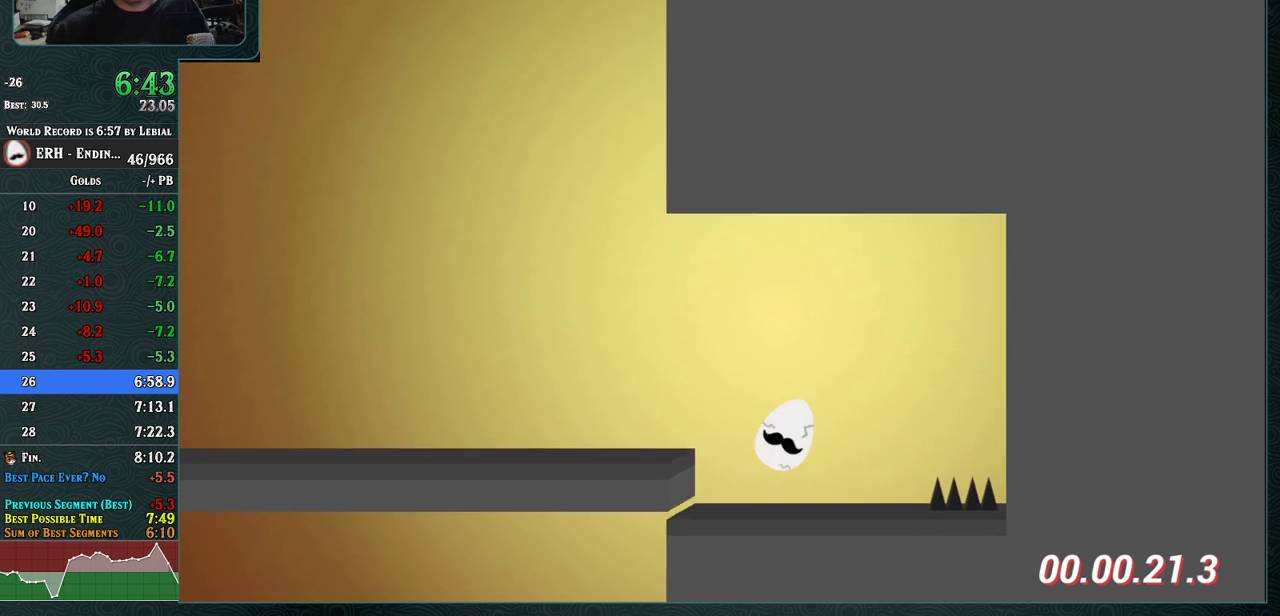
{"buttons": [], "left_stick": "center", "events": [[17, "L1", "up"]]}
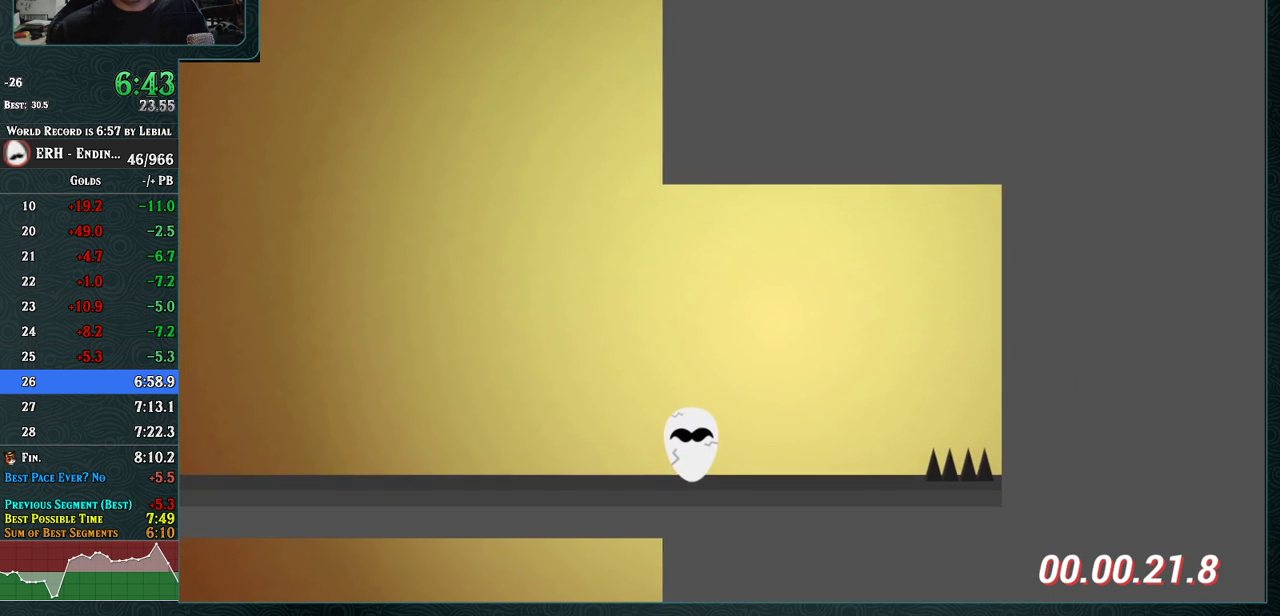
{"buttons": [], "left_stick": "center", "events": [[350, "R1", "down"], [450, "R1", "up"]]}
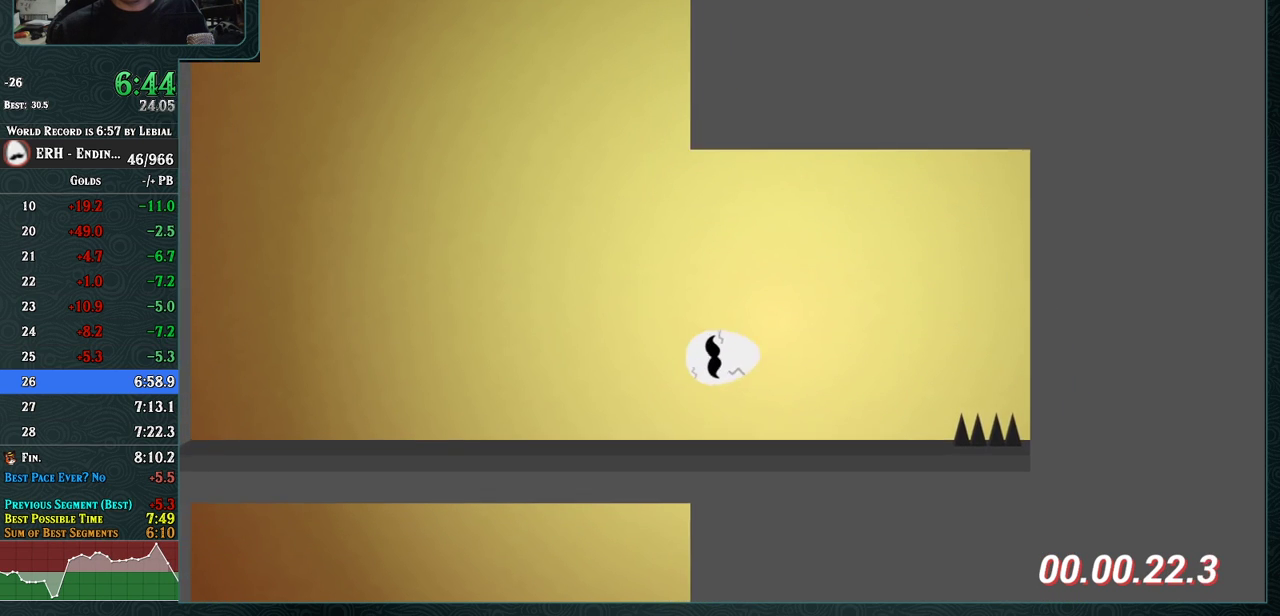
{"buttons": [], "left_stick": "center", "events": []}
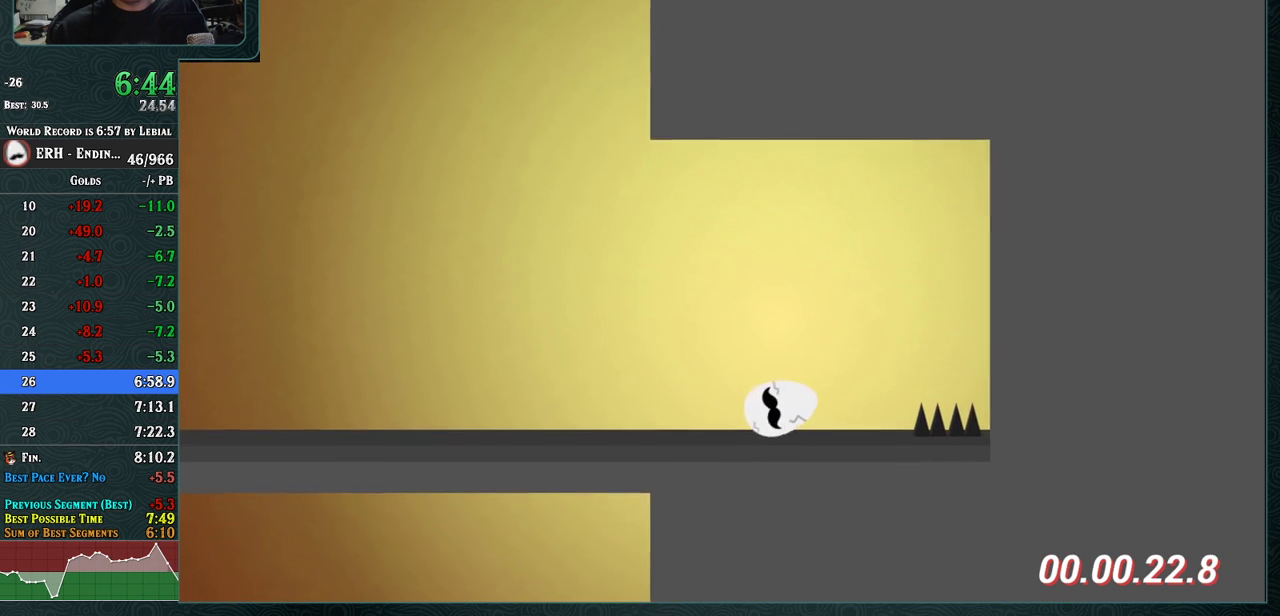
{"buttons": [], "left_stick": "center", "events": [[183, "L1", "down"], [350, "L1", "up"]]}
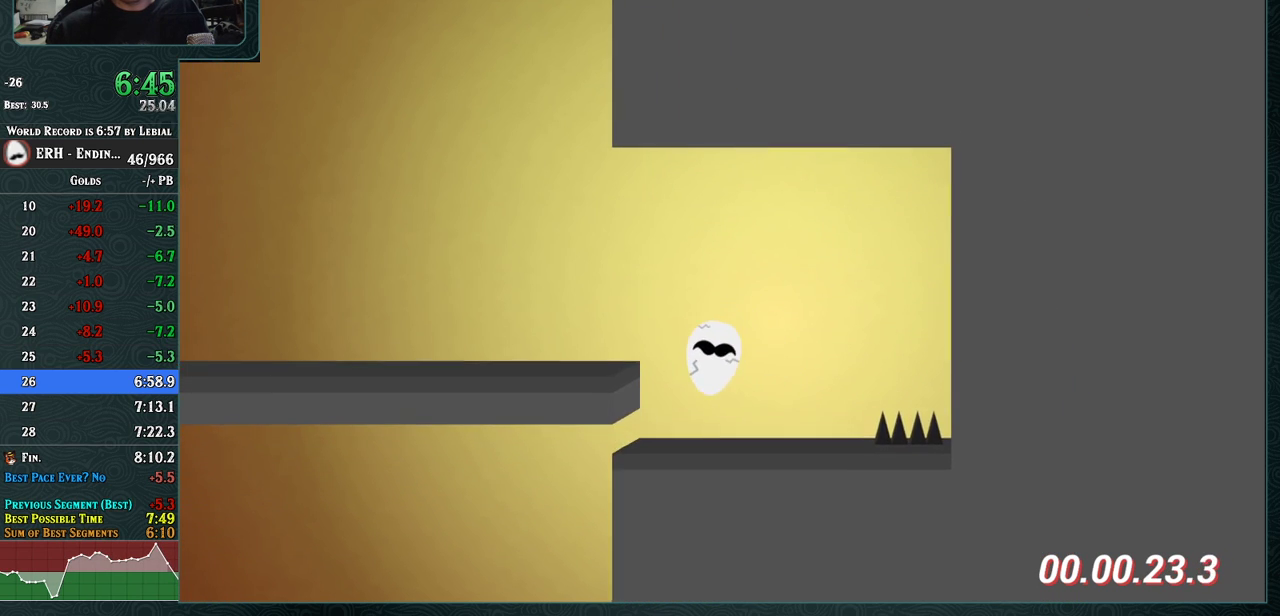
{"buttons": [], "left_stick": "center", "events": [[417, "L1", "down"], [500, "L1", "up"]]}
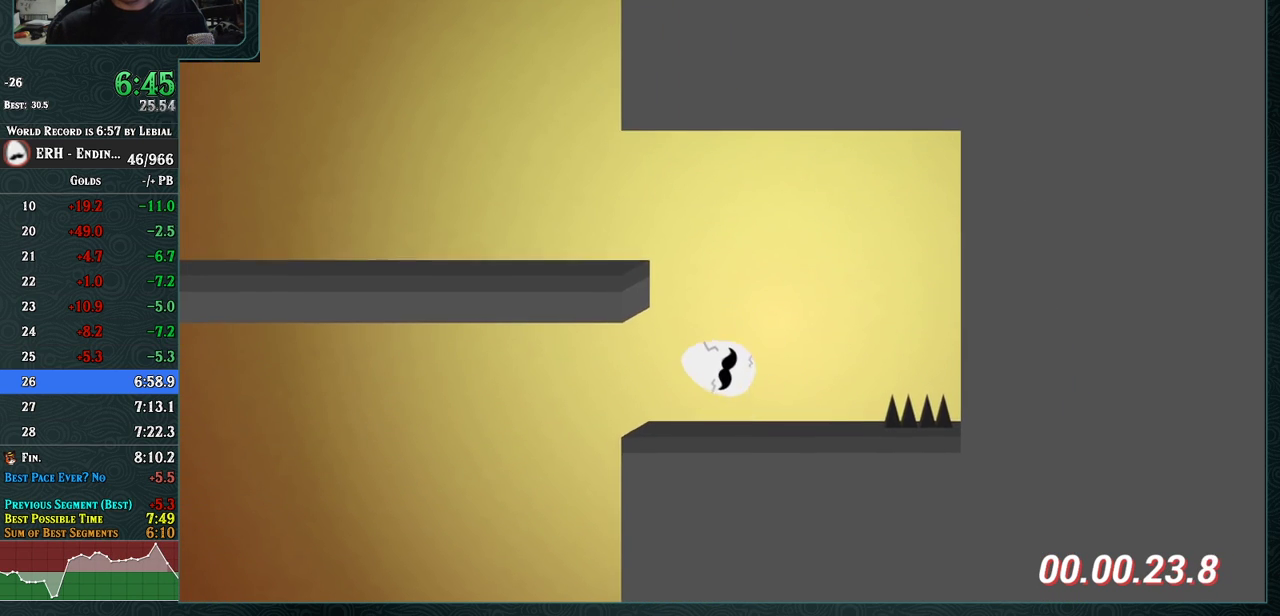
{"buttons": [], "left_stick": "center", "events": []}
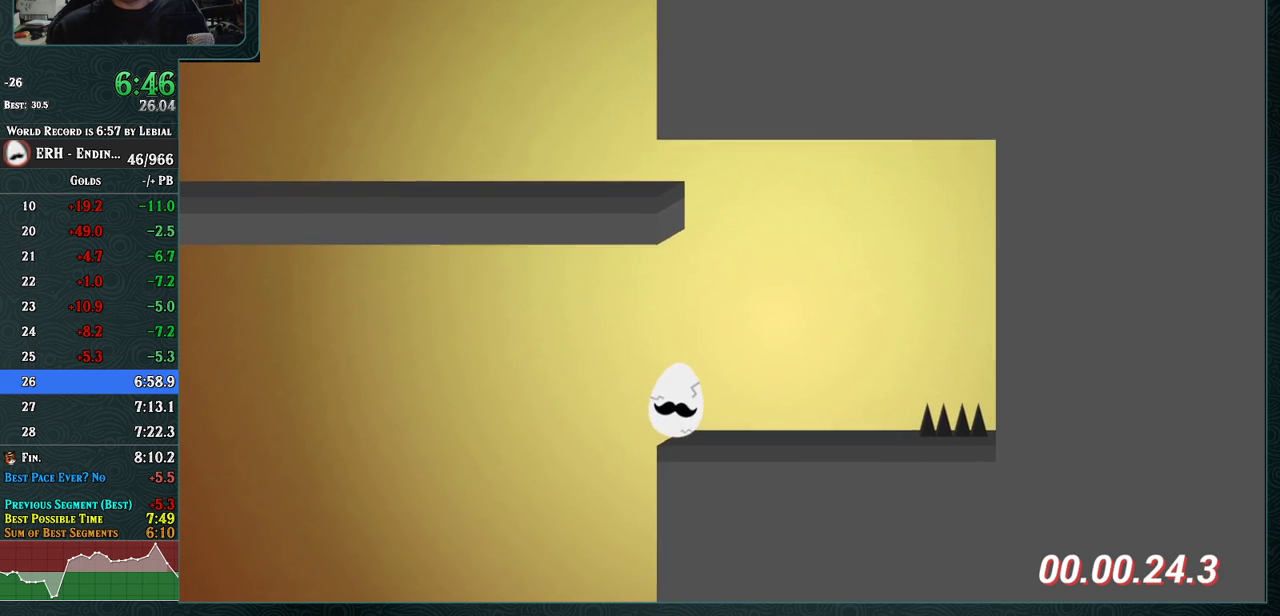
{"buttons": [], "left_stick": "center", "events": [[217, "L1", "down"], [350, "L1", "up"]]}
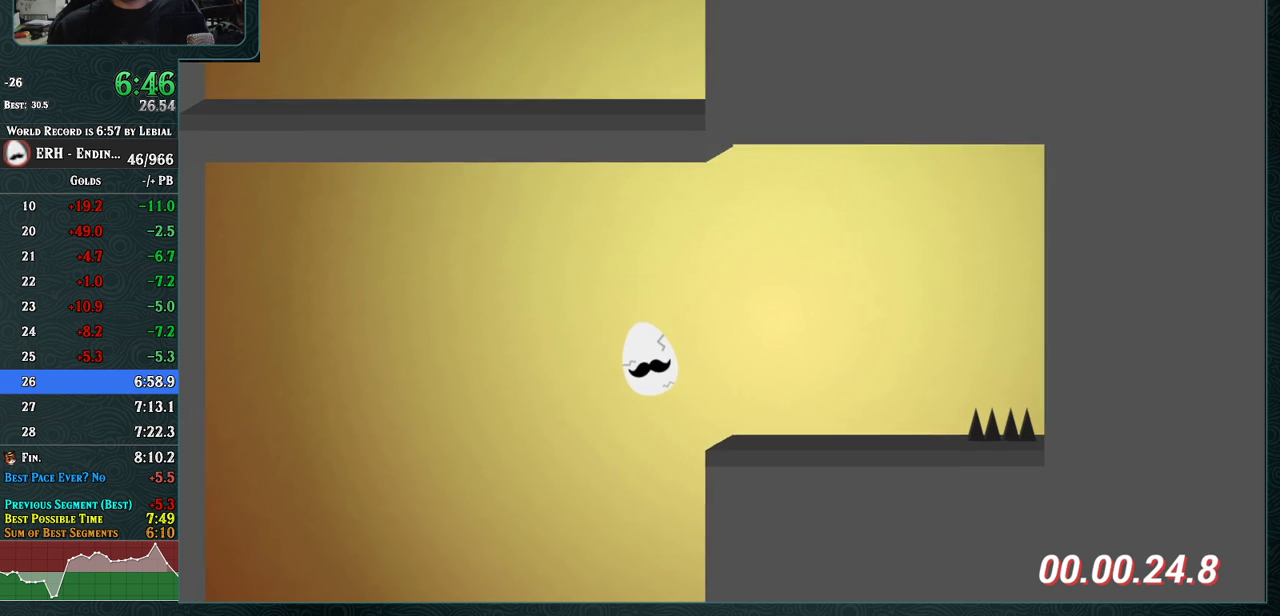
{"buttons": [], "left_stick": "center", "events": []}
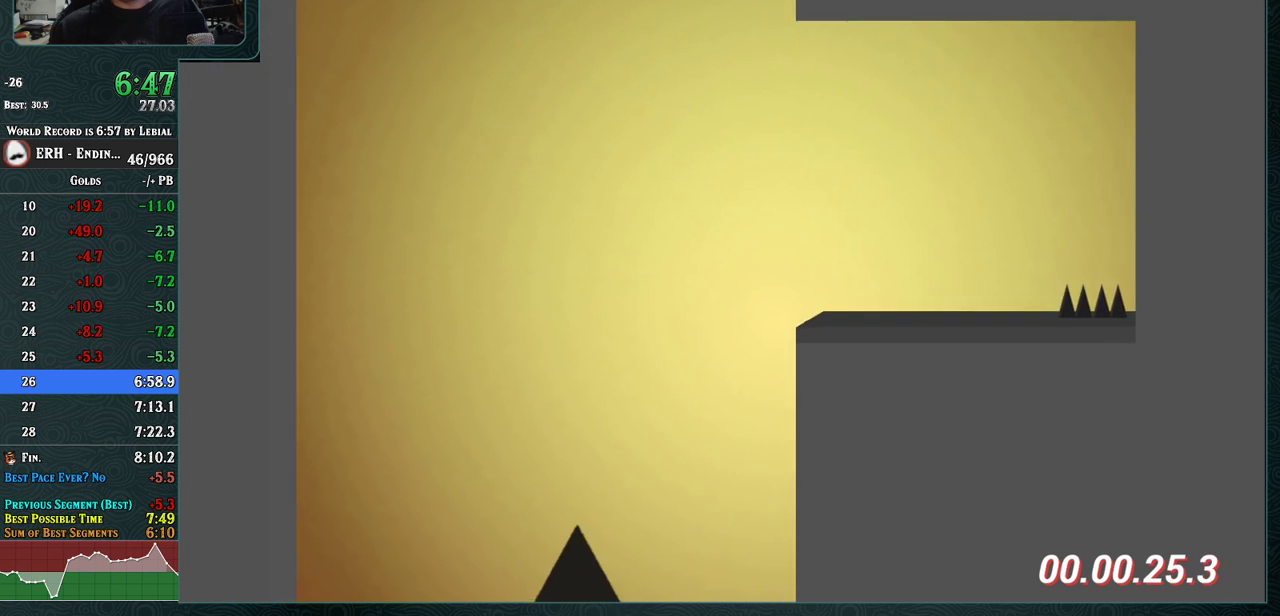
{"buttons": [], "left_stick": "center", "events": [[283, "L1", "down"], [433, "L1", "up"]]}
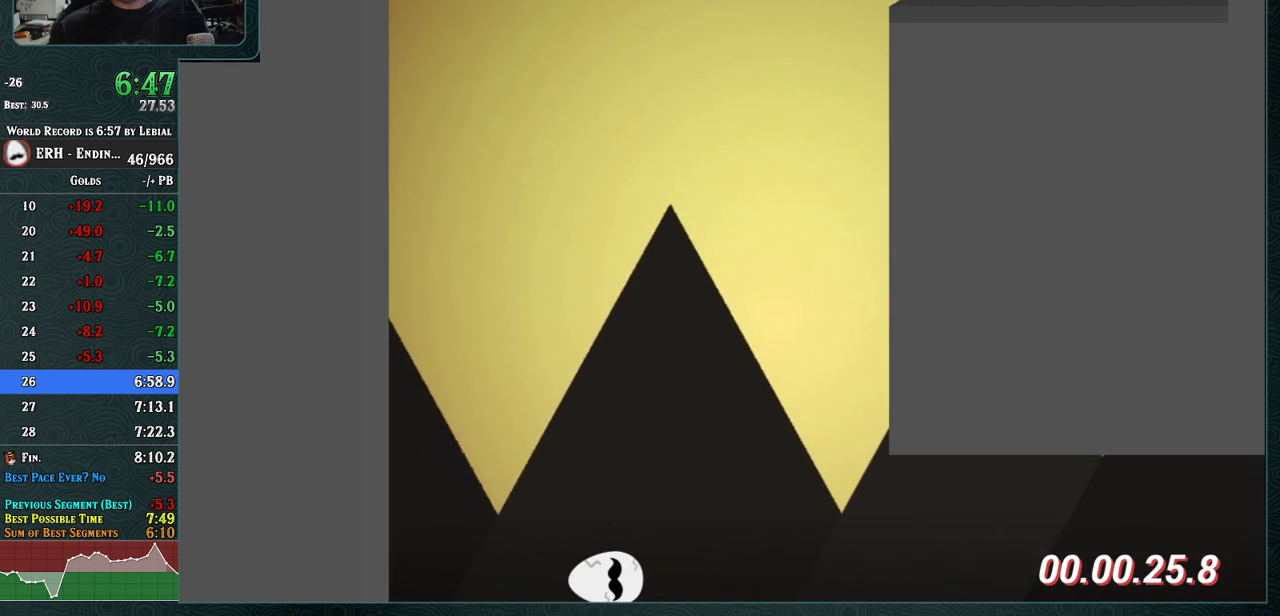
{"buttons": [], "left_stick": "center", "events": []}
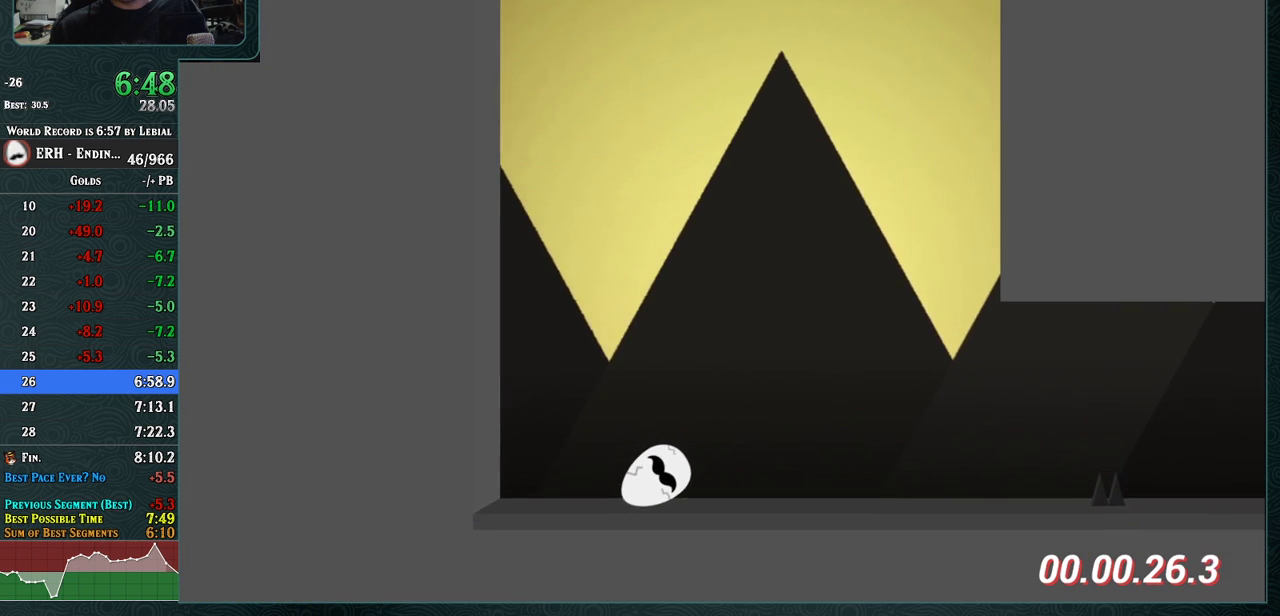
{"buttons": [], "left_stick": "center", "events": [[183, "R1", "down"], [300, "R1", "up"]]}
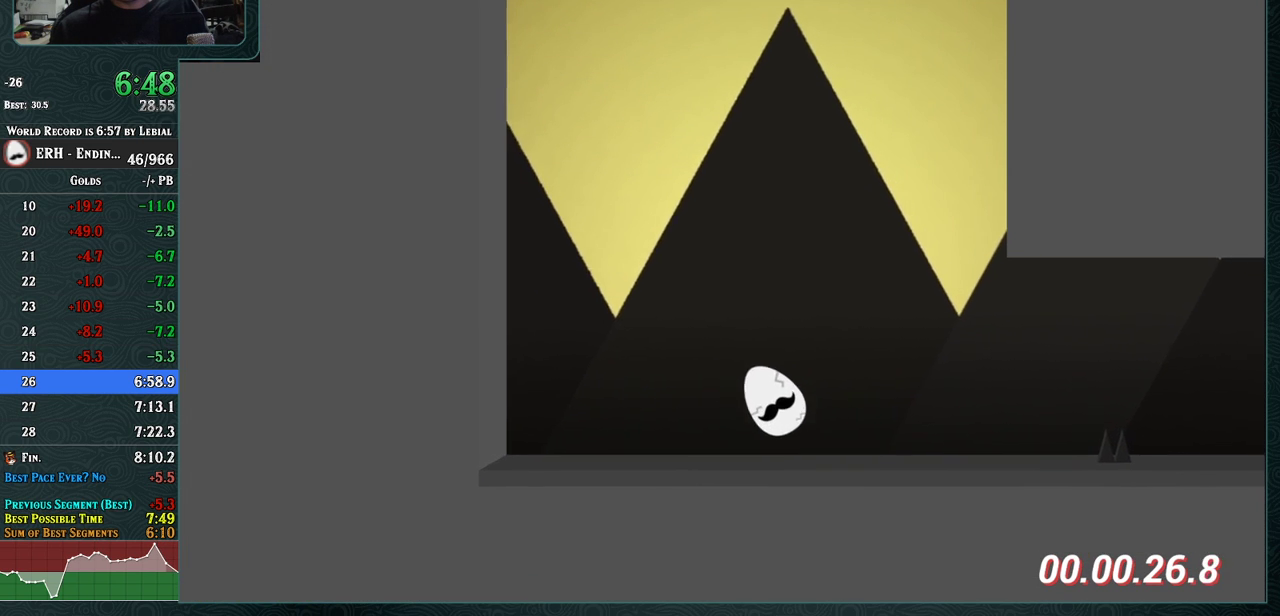
{"buttons": [], "left_stick": "center", "events": [[183, "R1", "down"], [233, "R1", "up"]]}
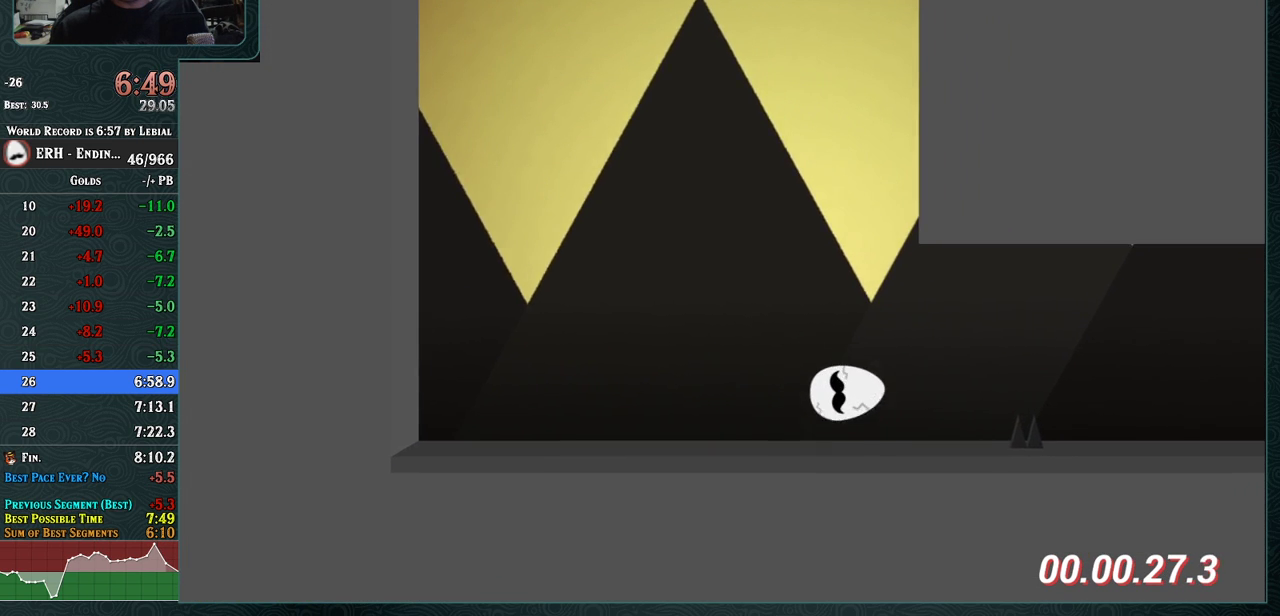
{"buttons": ["CROSS", "R1"], "left_stick": "center", "events": [[300, "CROSS", "down"], [467, "R1", "down"]]}
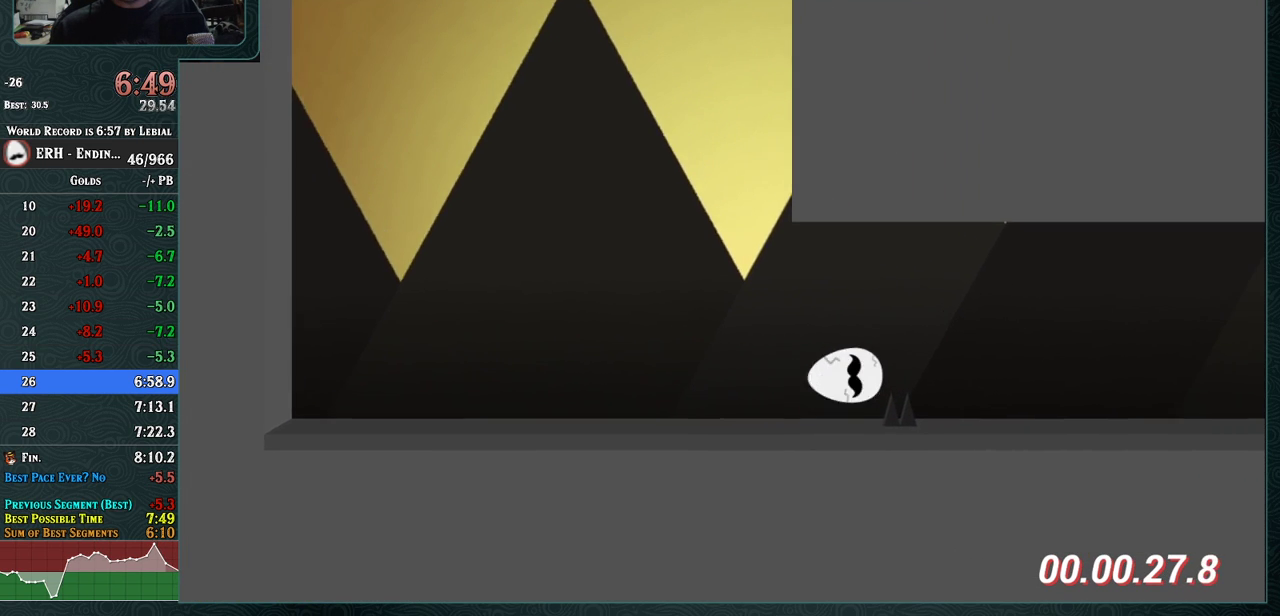
{"buttons": ["CROSS"], "left_stick": "center", "events": [[33, "R1", "up"]]}
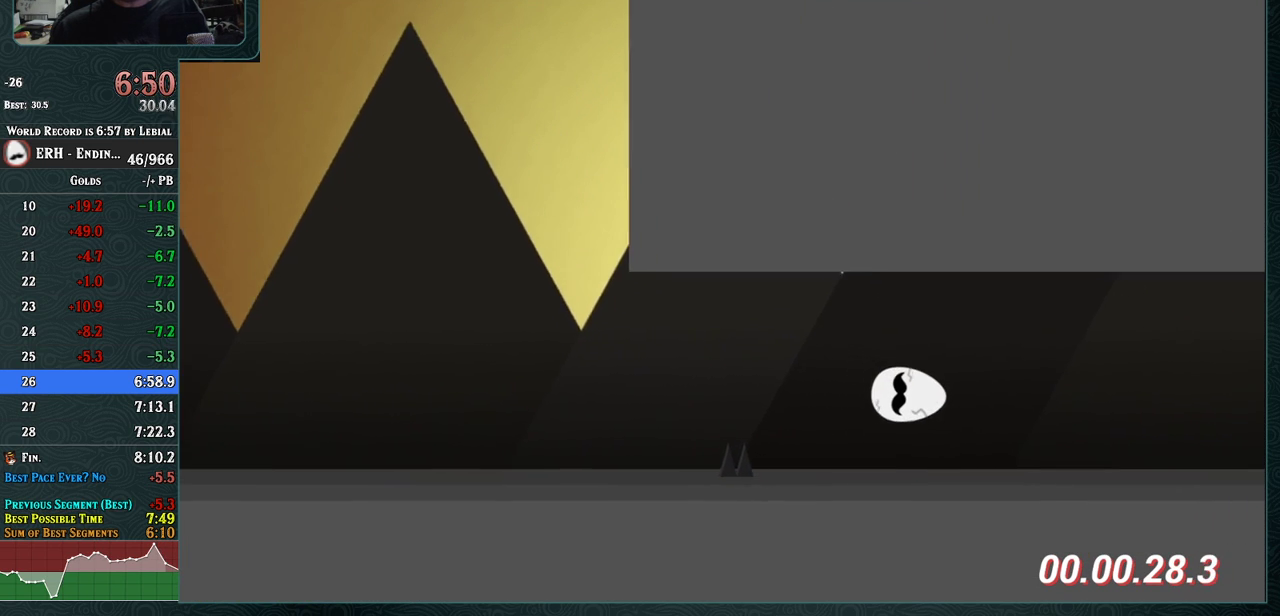
{"buttons": ["CROSS"], "left_stick": "center", "events": [[67, "R1", "down"], [167, "R1", "up"]]}
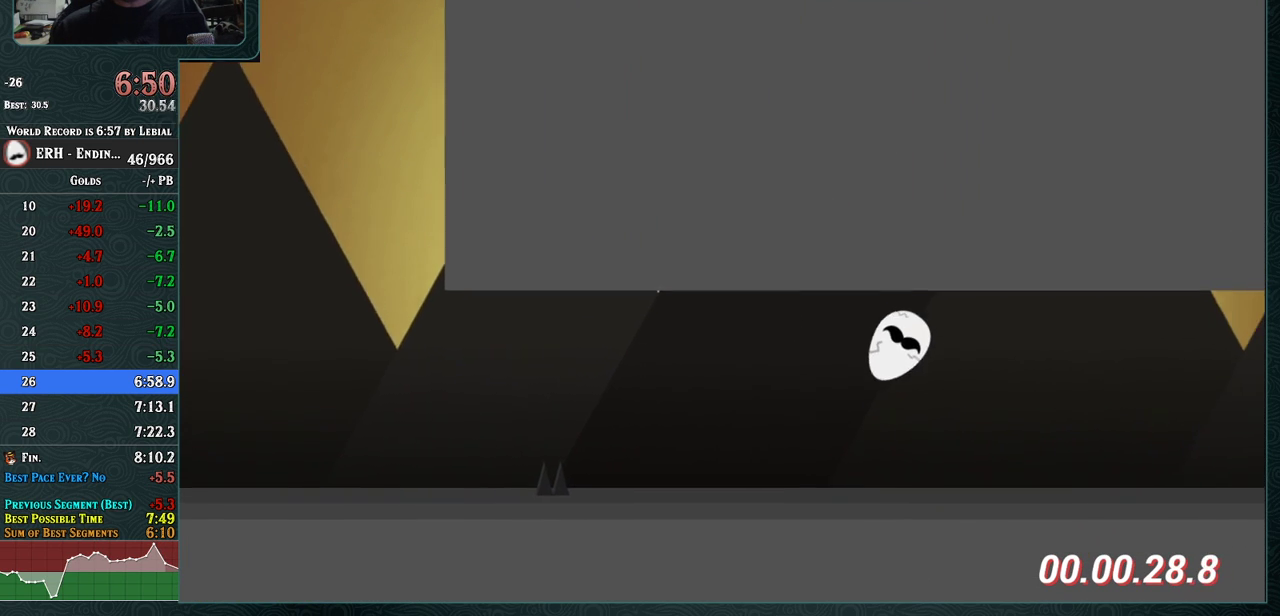
{"buttons": ["CROSS"], "left_stick": "center", "events": [[217, "R1", "down"], [283, "R1", "up"]]}
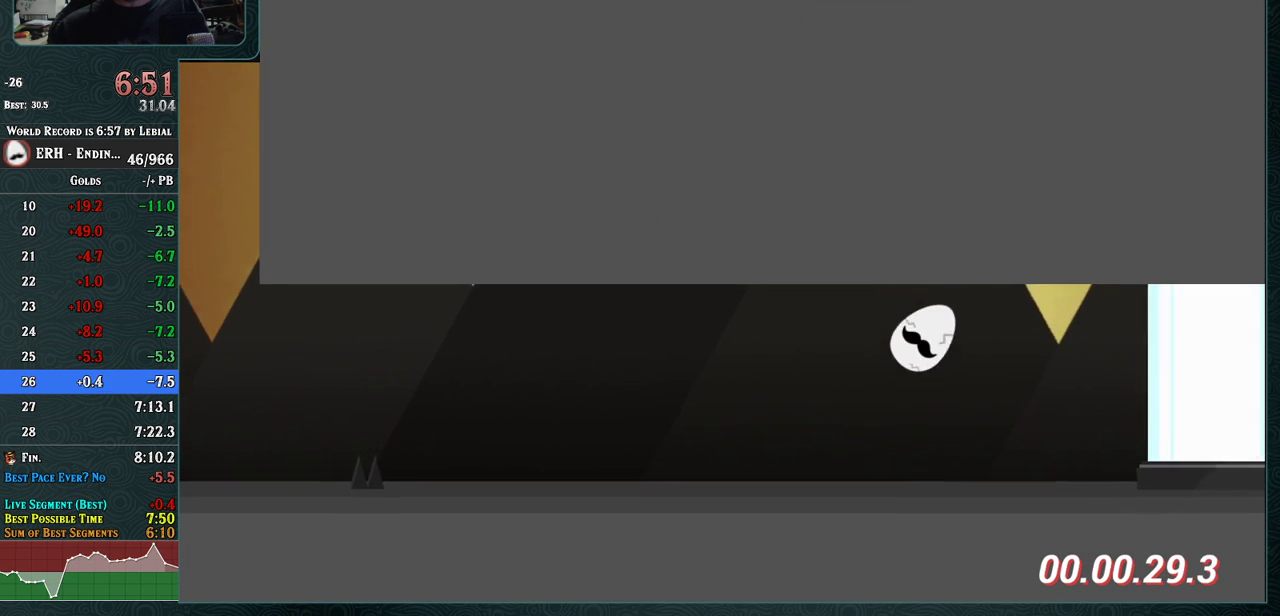
{"buttons": [], "left_stick": "center", "events": [[267, "CROSS", "up"]]}
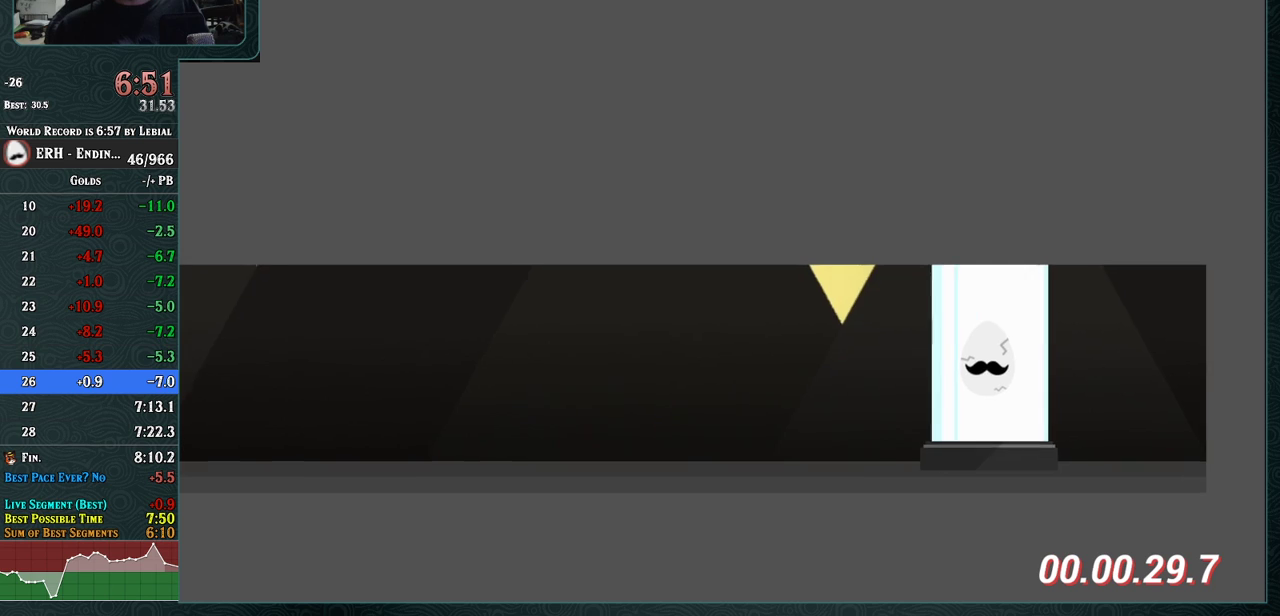
{"buttons": [], "left_stick": "center", "events": []}
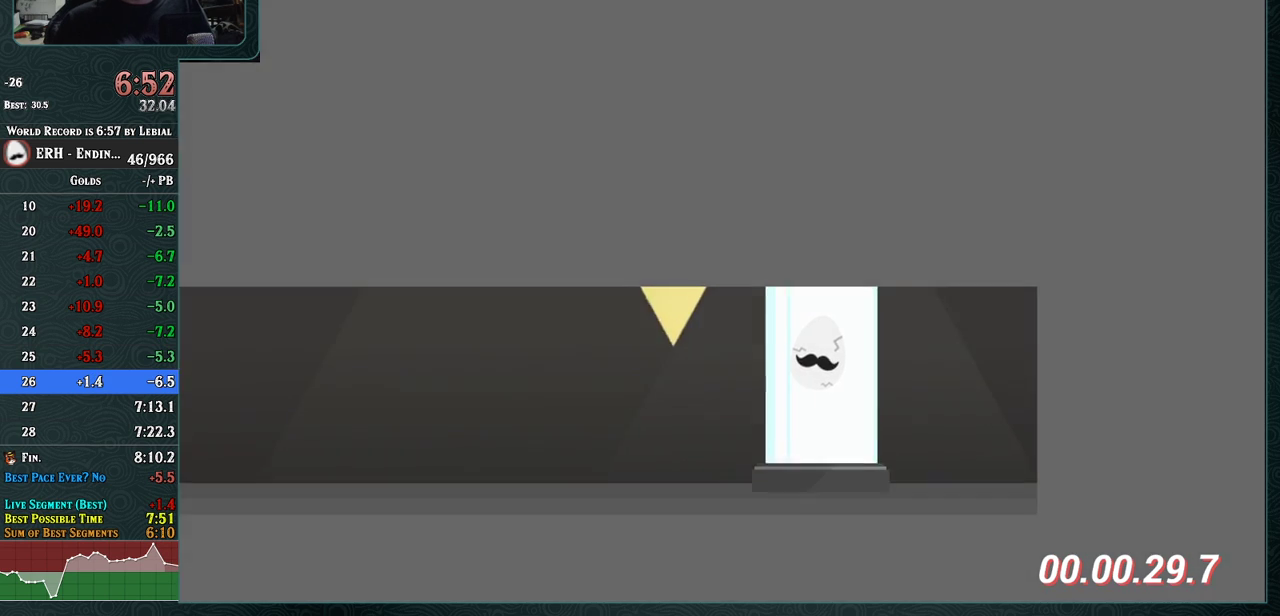
{"buttons": [], "left_stick": "center", "events": []}
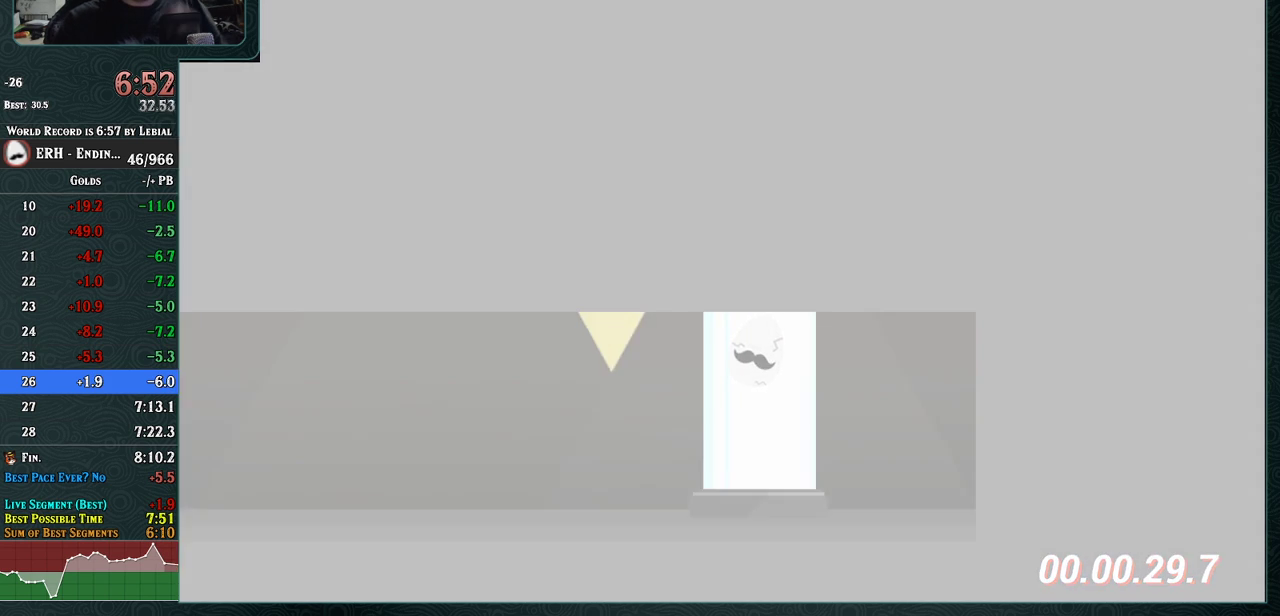
{"buttons": [], "left_stick": "center", "events": []}
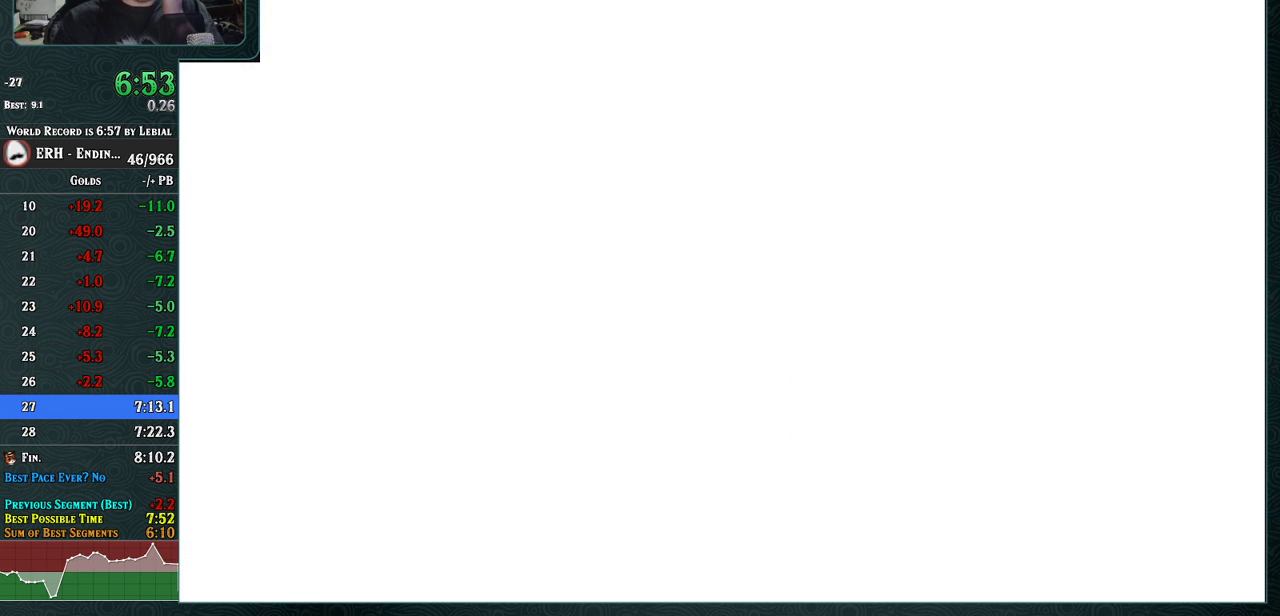
{"buttons": [], "left_stick": "center", "events": []}
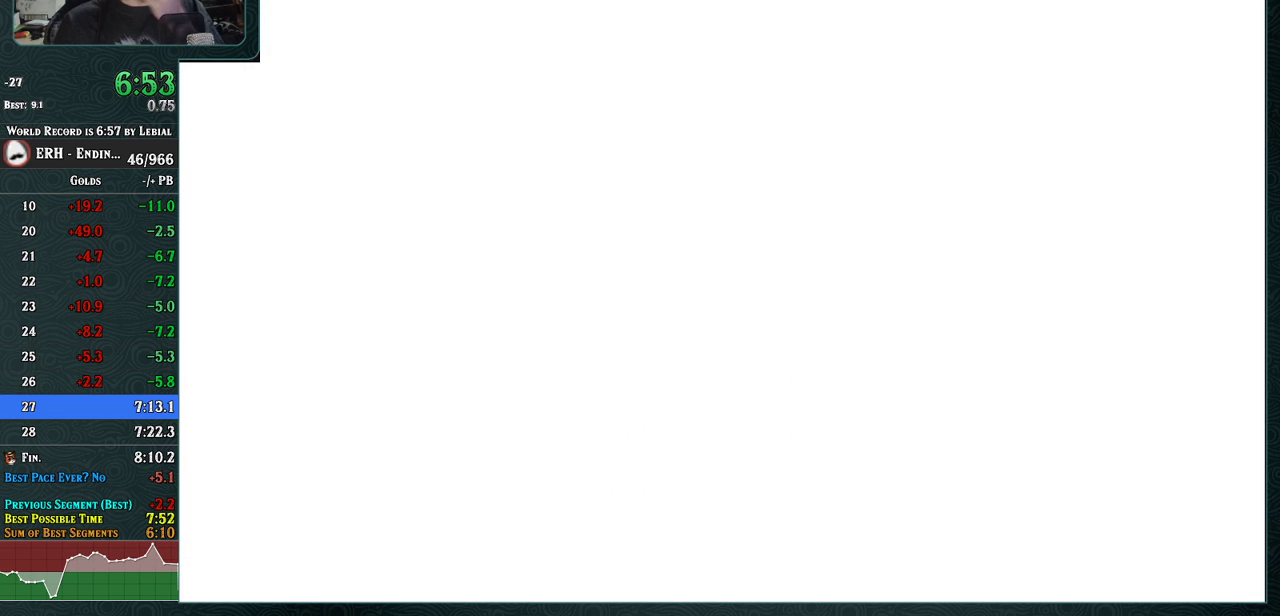
{"buttons": [], "left_stick": "center", "events": []}
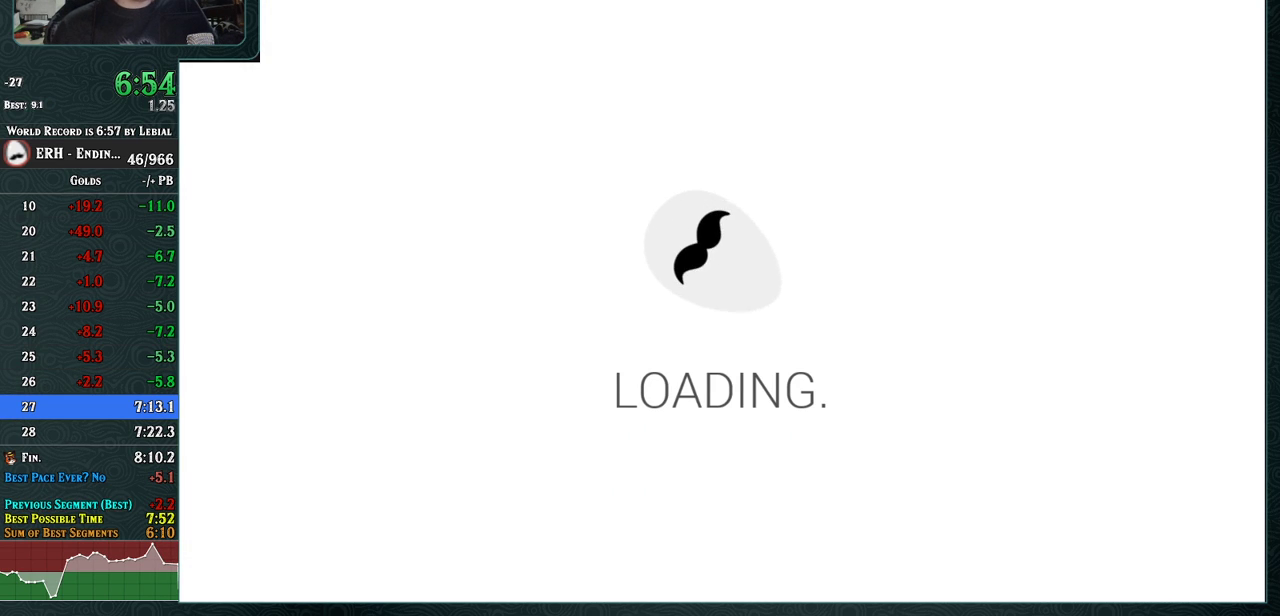
{"buttons": [], "left_stick": "center", "events": []}
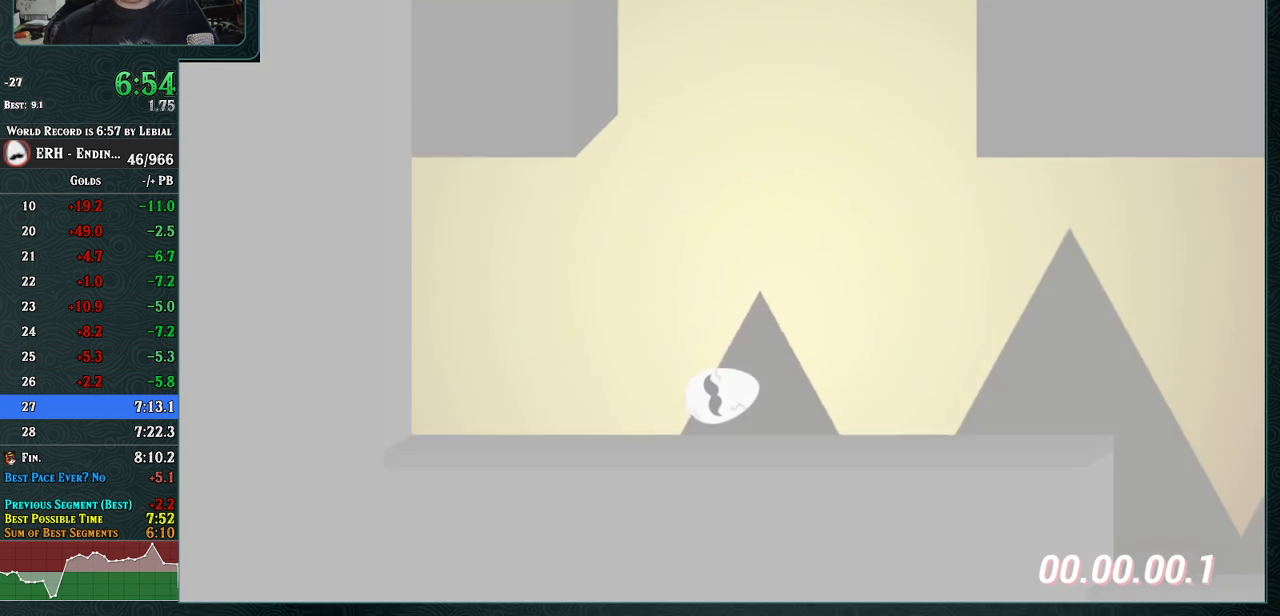
{"buttons": [], "left_stick": "center", "events": [[250, "R1", "down"], [467, "R1", "up"]]}
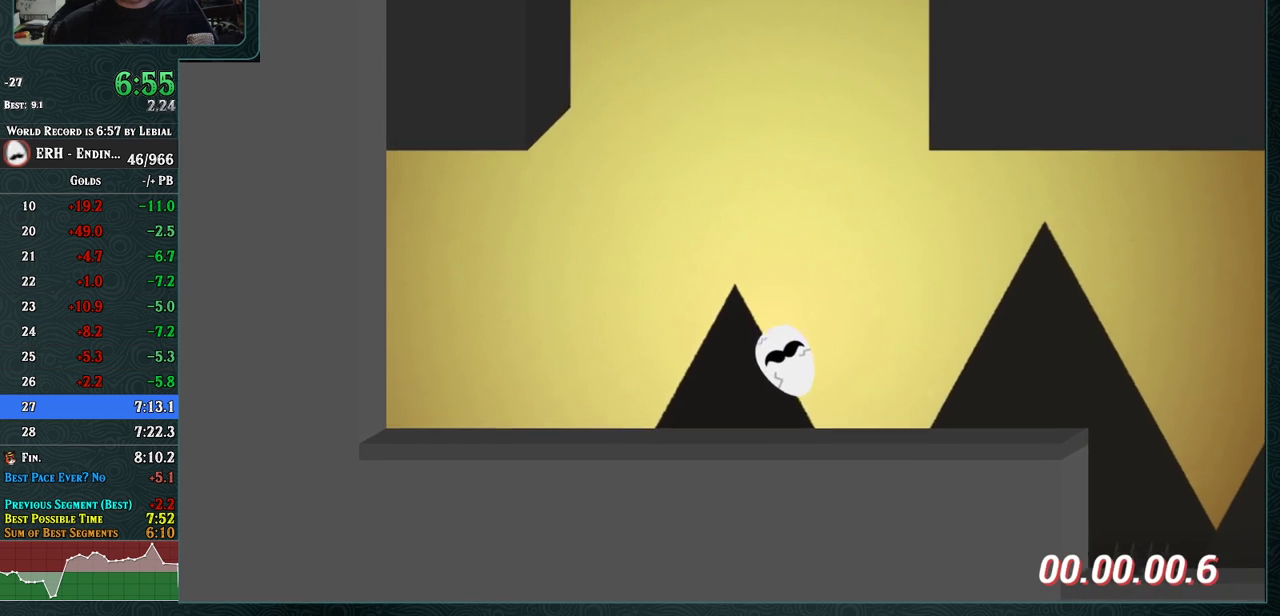
{"buttons": [], "left_stick": "center", "events": [[200, "R1", "down"], [333, "R1", "up"]]}
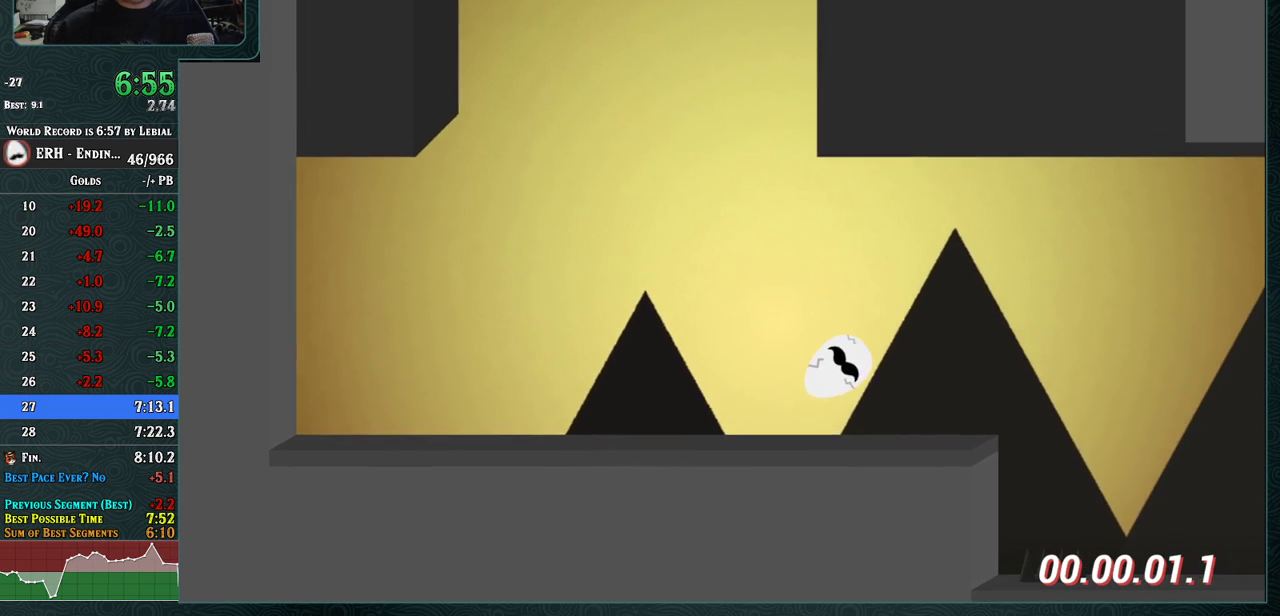
{"buttons": ["CROSS"], "left_stick": "center", "events": [[100, "CROSS", "down"], [250, "CROSS", "up"], [433, "CROSS", "down"]]}